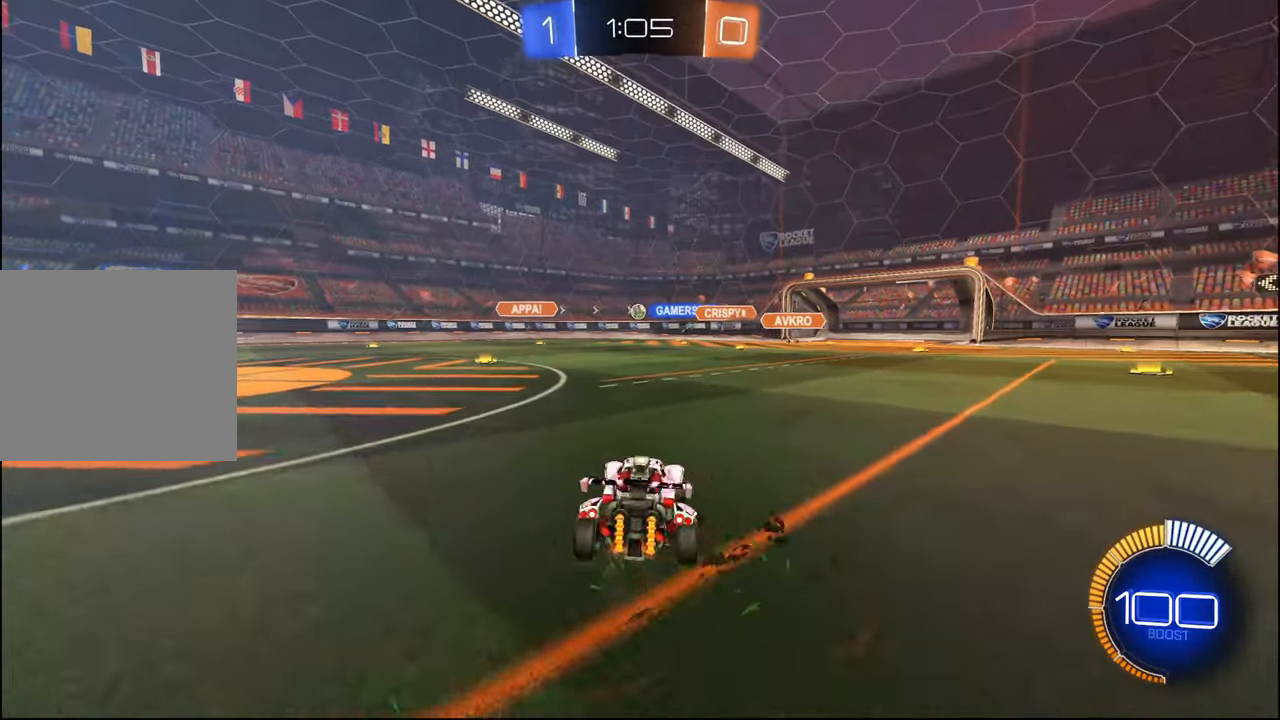
Gameplay with a controller (PlayStation layout); each line is a JSON object with the inputs held at the frame after it. "events" lists button and stick changes between this image and that frame as [ms after this image, input, new state], when the widget could be followed in between.
{"buttons": ["R1", "R2"], "left_stick": "left", "right_stick": "center", "events": [[384, "R1", "down"]]}
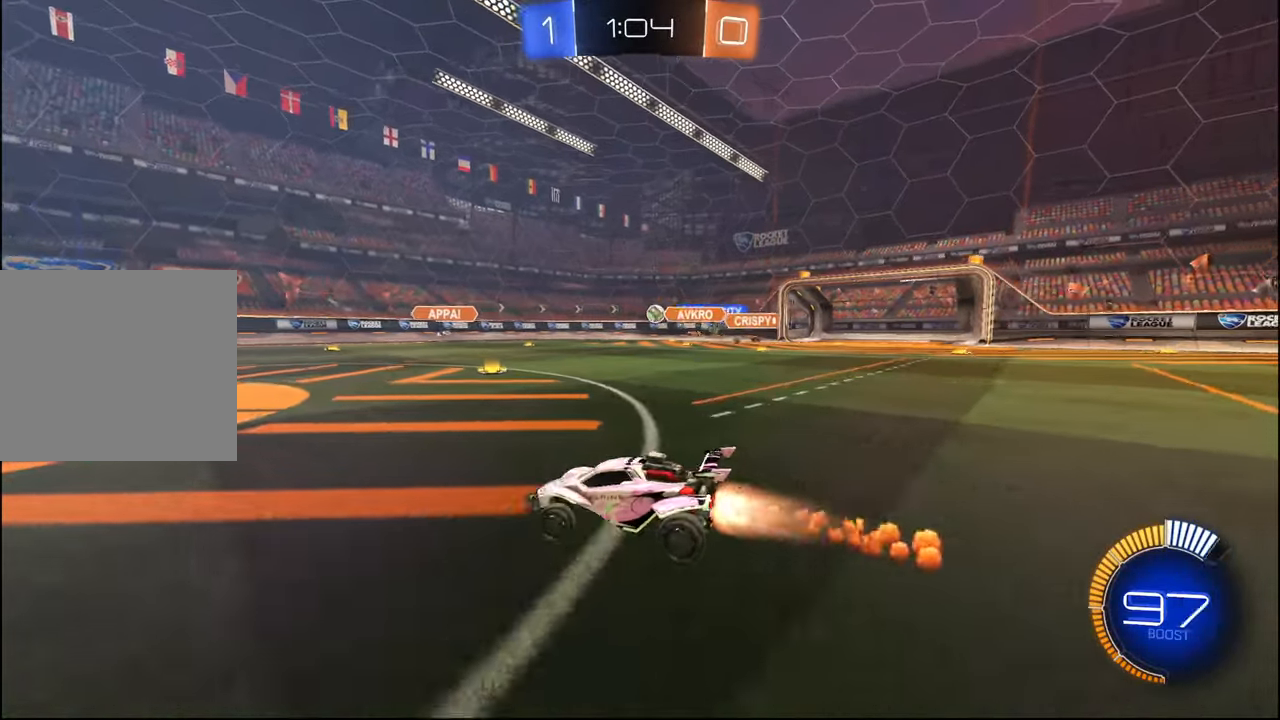
{"buttons": ["R2"], "left_stick": "center", "right_stick": "center", "events": [[367, "left_stick", "center"], [417, "R1", "up"]]}
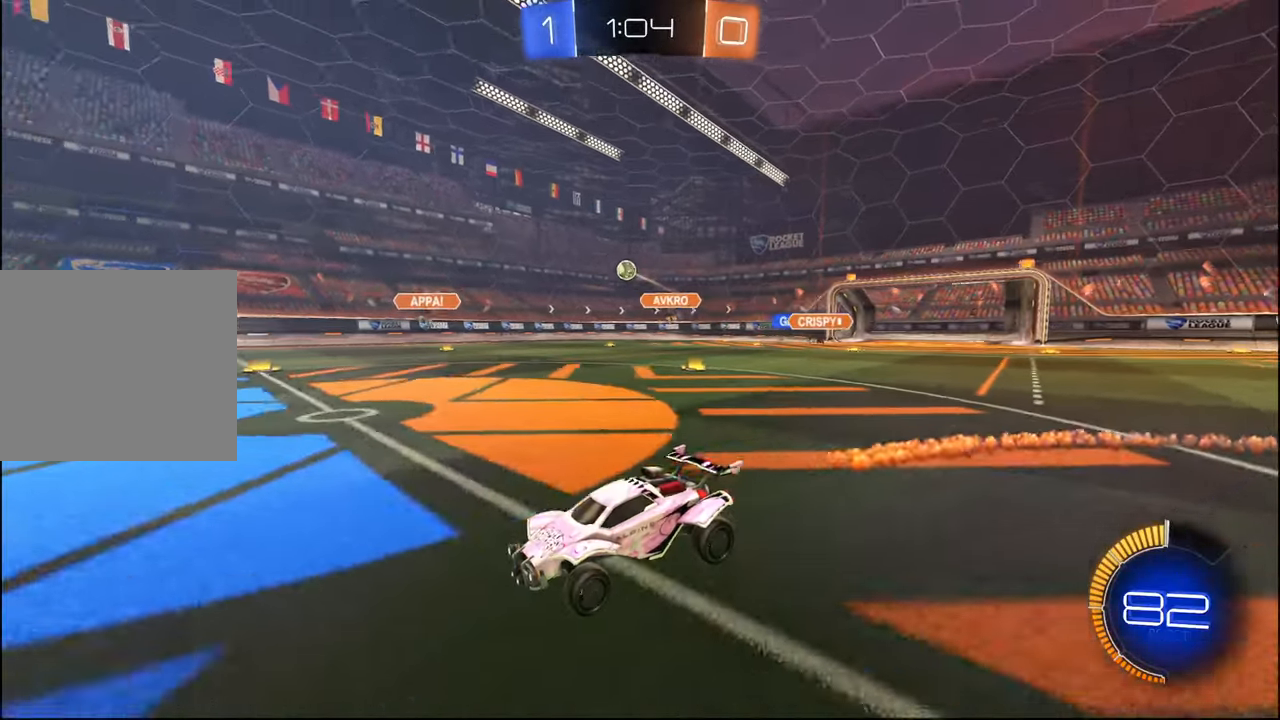
{"buttons": ["R2"], "left_stick": "right", "right_stick": "center", "events": [[150, "left_stick", "left"], [284, "left_stick", "center"], [417, "left_stick", "right"]]}
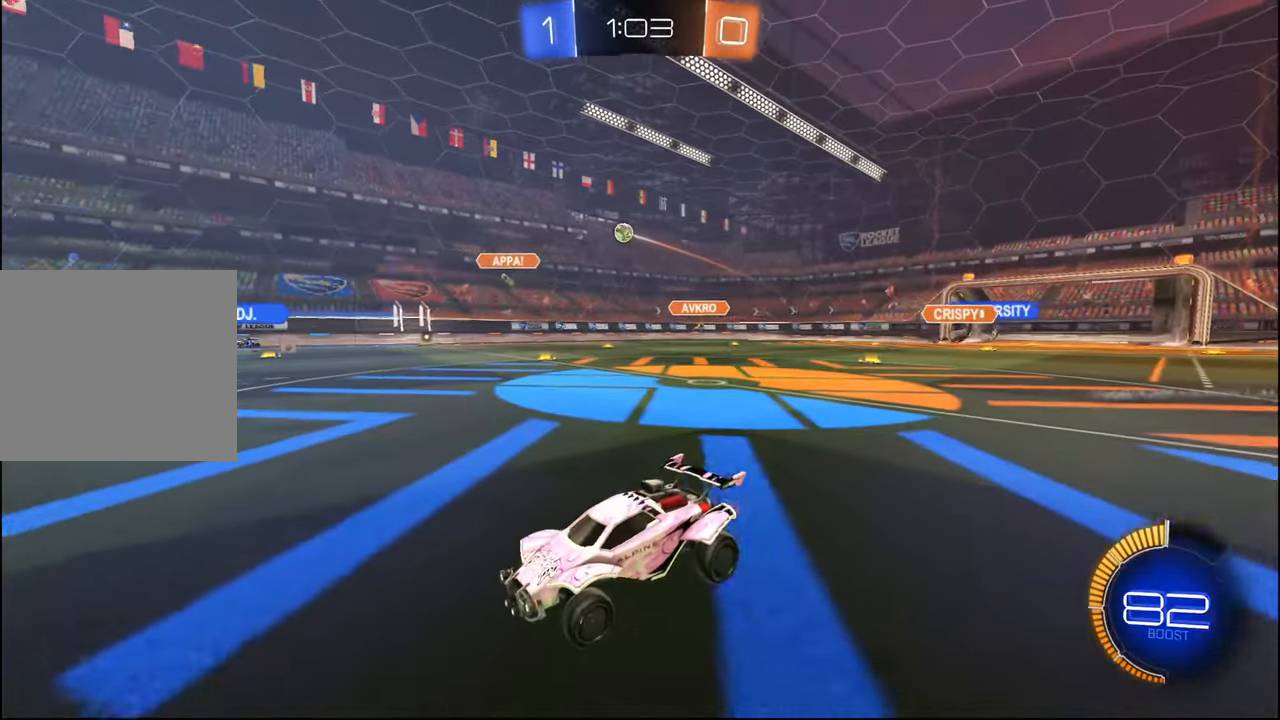
{"buttons": ["R1", "R2"], "left_stick": "center", "right_stick": "center", "events": [[17, "left_stick", "center"], [84, "R1", "down"], [267, "left_stick", "right"], [384, "left_stick", "center"]]}
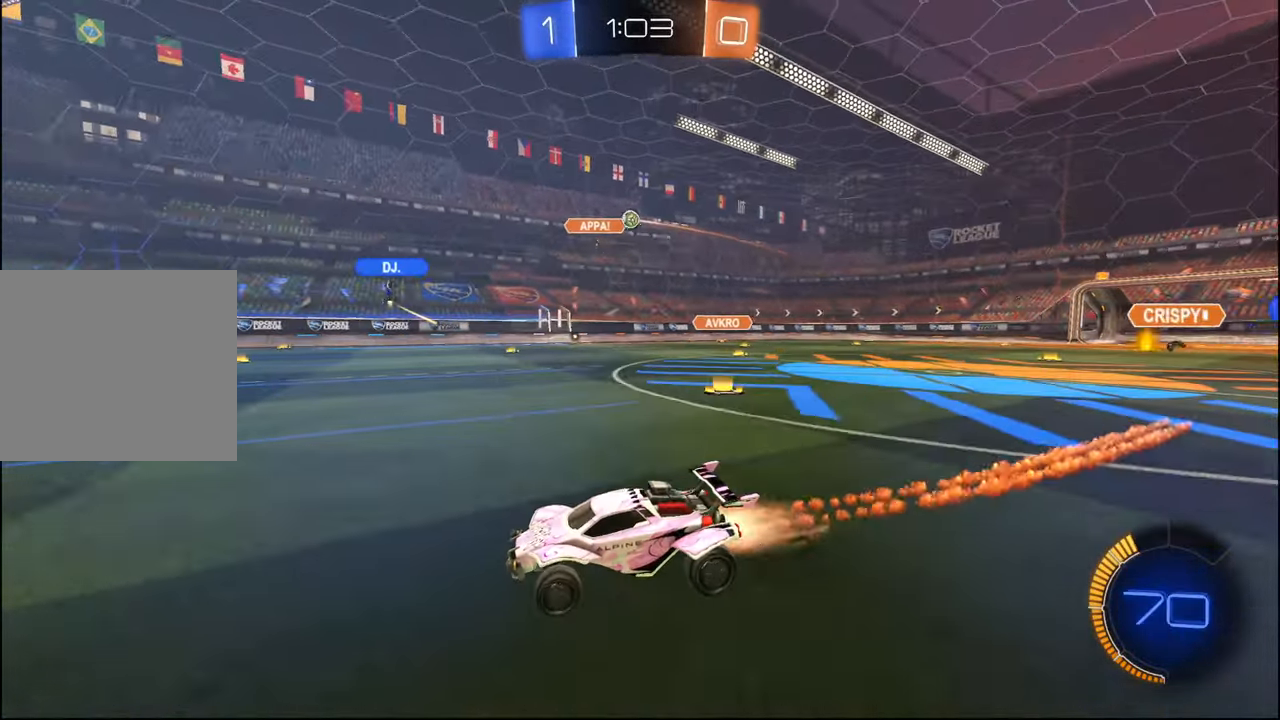
{"buttons": ["L2"], "left_stick": "center", "right_stick": "center", "events": [[84, "R1", "up"], [484, "L2", "down"], [484, "R2", "up"]]}
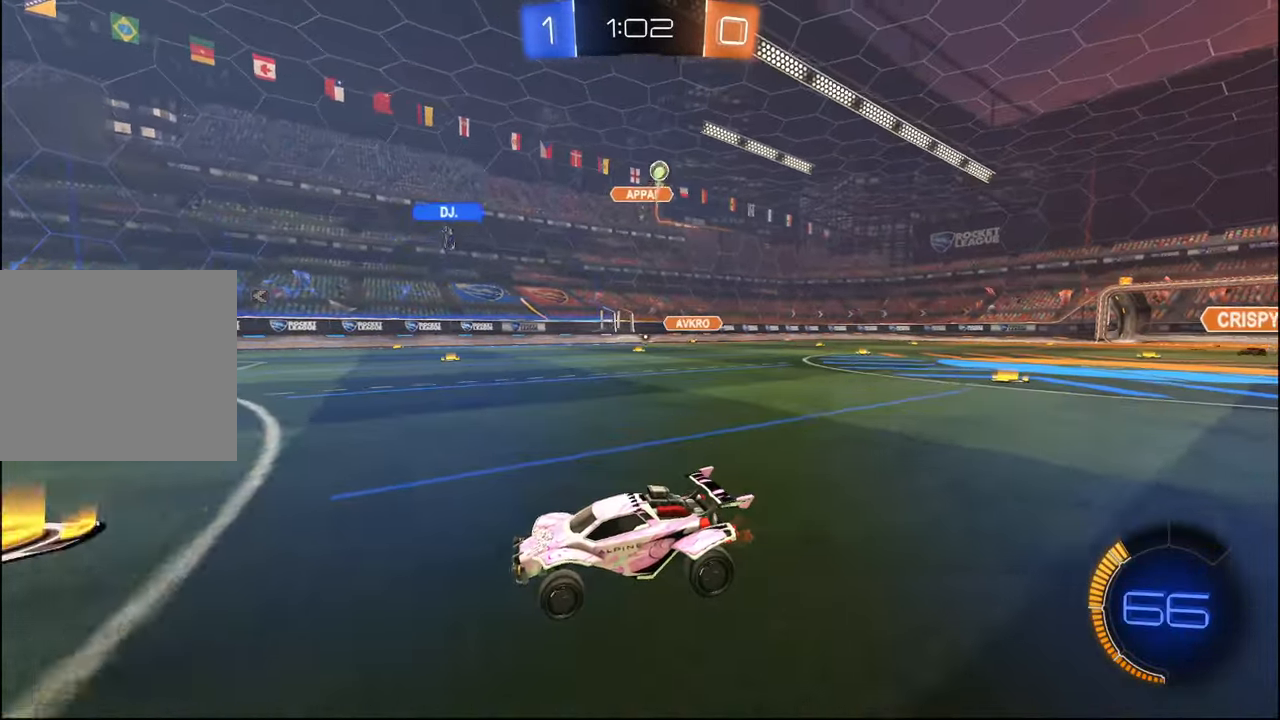
{"buttons": ["R2"], "left_stick": "center", "right_stick": "center", "events": [[17, "left_stick", "left"], [100, "R2", "down"], [150, "L2", "up"], [167, "left_stick", "center"], [234, "L2", "down"], [284, "left_stick", "left"], [350, "L2", "up"], [484, "left_stick", "center"]]}
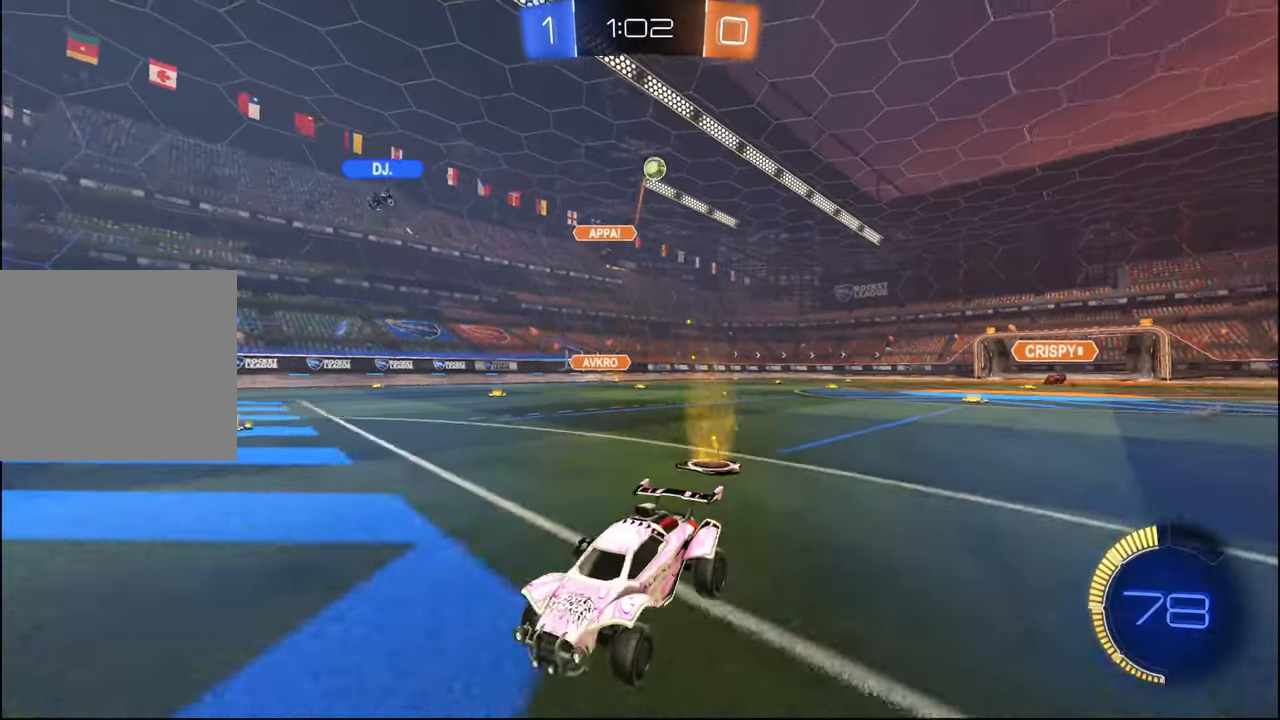
{"buttons": ["R2"], "left_stick": "right", "right_stick": "center", "events": [[84, "L2", "down"], [100, "R2", "up"], [184, "left_stick", "left"], [317, "left_stick", "center"], [350, "R2", "down"], [384, "L2", "up"], [484, "left_stick", "right"]]}
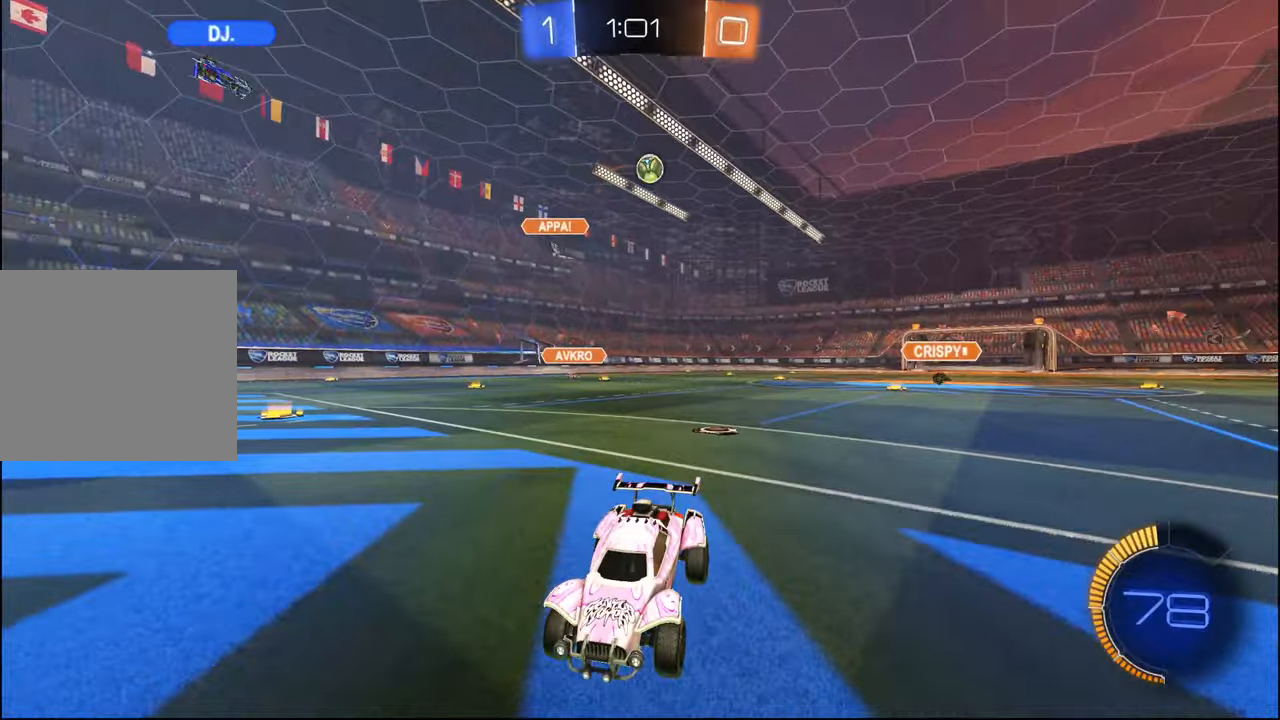
{"buttons": ["R2"], "left_stick": "center", "right_stick": "center", "events": [[200, "left_stick", "center"], [267, "left_stick", "right"], [384, "left_stick", "center"]]}
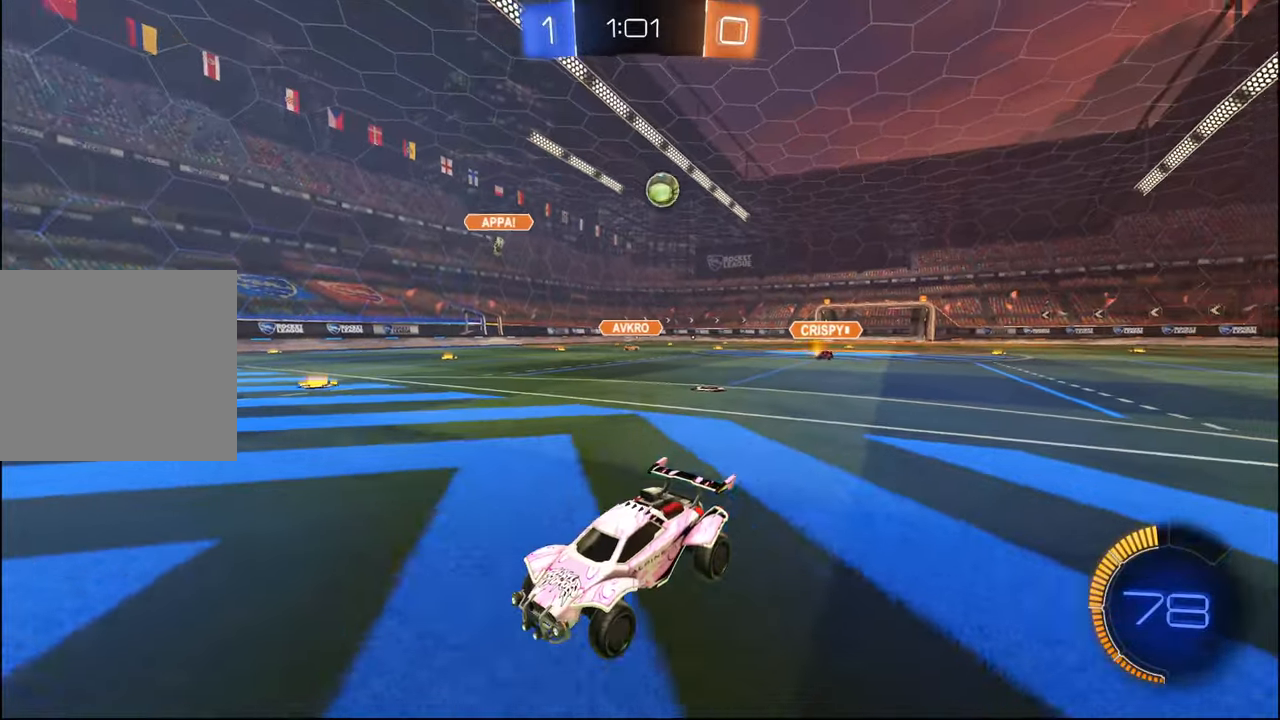
{"buttons": ["R1", "R2"], "left_stick": "center", "right_stick": "center", "events": [[50, "L2", "down"], [167, "L2", "up"], [284, "left_stick", "right"], [400, "R1", "down"], [500, "left_stick", "center"]]}
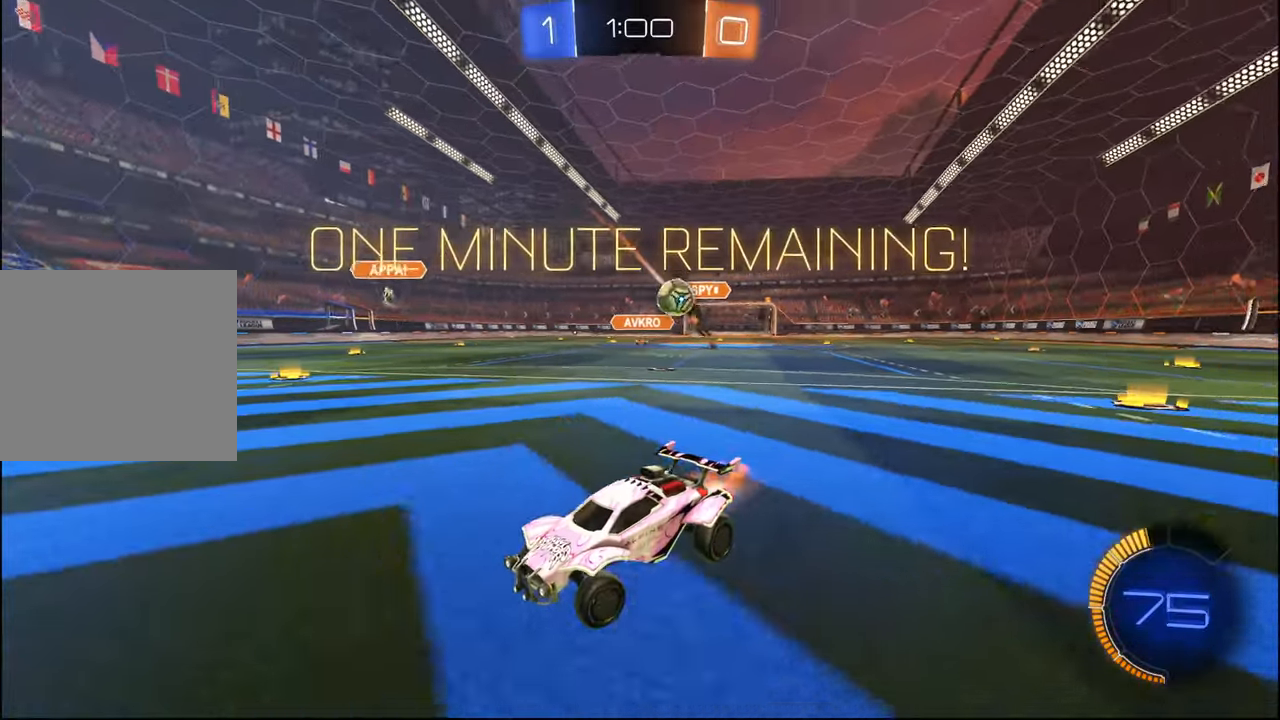
{"buttons": ["CROSS", "L2", "R2"], "left_stick": "down-right", "right_stick": "center", "events": [[167, "R1", "up"], [200, "L2", "down"], [267, "left_stick", "right"], [300, "R1", "down"], [317, "L2", "up"], [350, "left_stick", "down-right"], [367, "R1", "up"], [384, "R2", "up"], [434, "L2", "down"], [484, "CROSS", "down"], [500, "R2", "down"]]}
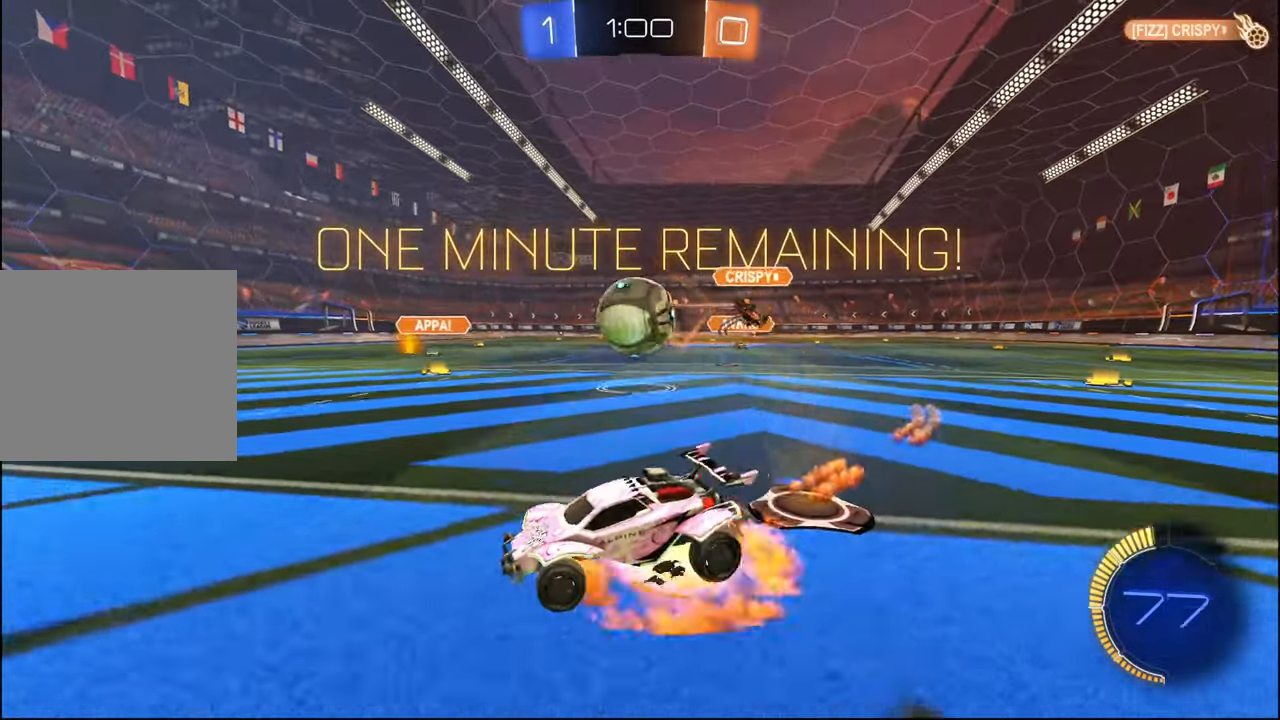
{"buttons": ["L1", "R1", "R2"], "left_stick": "up-left", "right_stick": "center", "events": [[50, "R1", "down"], [67, "L2", "up"], [217, "left_stick", "center"], [350, "L1", "down"], [417, "CROSS", "up"], [417, "left_stick", "up"], [500, "left_stick", "up-left"]]}
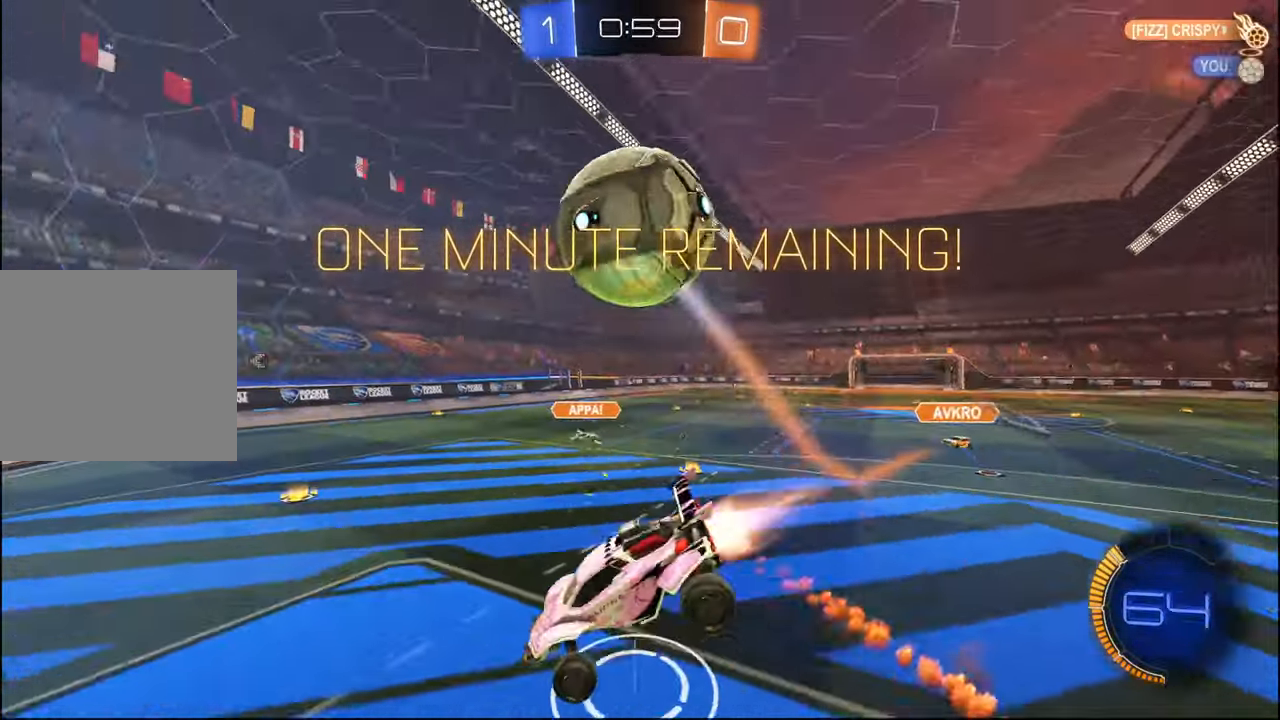
{"buttons": ["L1", "R2"], "left_stick": "up-left", "right_stick": "center", "events": [[200, "left_stick", "down-left"], [217, "TRIANGLE", "down"], [350, "TRIANGLE", "up"], [367, "left_stick", "up-left"], [384, "R1", "up"]]}
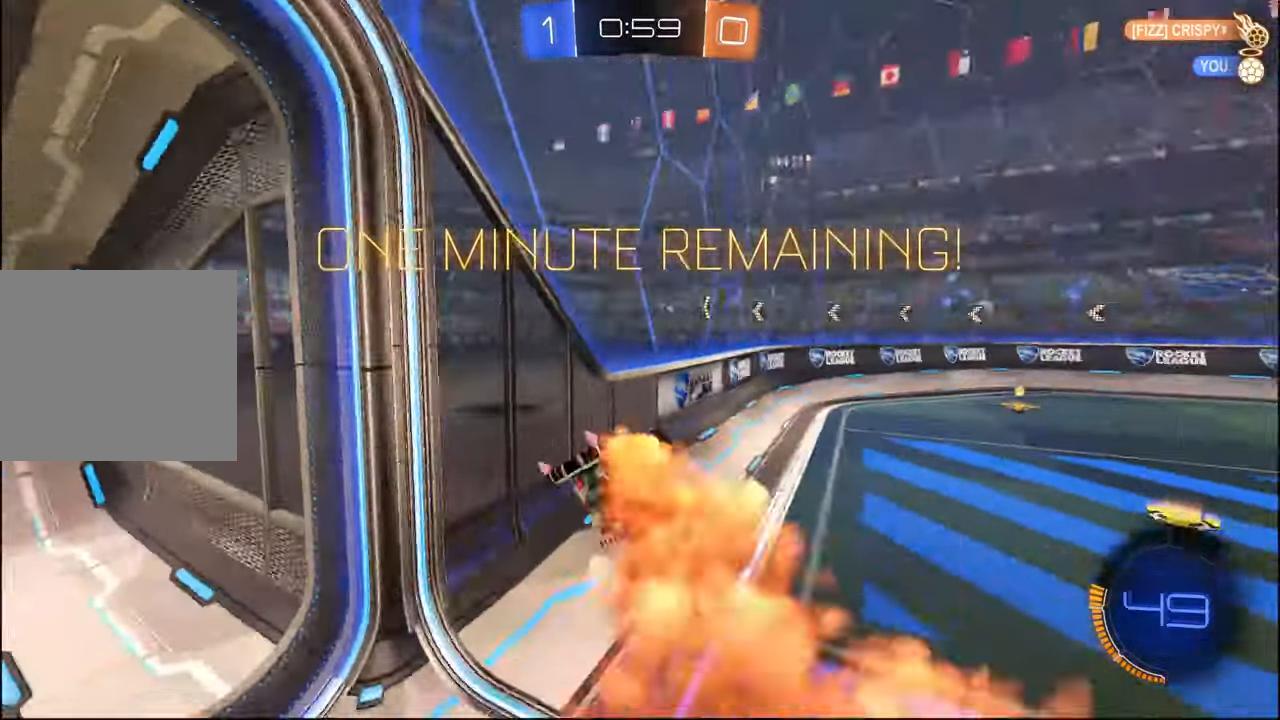
{"buttons": ["R1", "R2"], "left_stick": "up-left", "right_stick": "center", "events": [[34, "L1", "up"], [267, "TRIANGLE", "down"], [300, "R1", "down"], [367, "TRIANGLE", "up"]]}
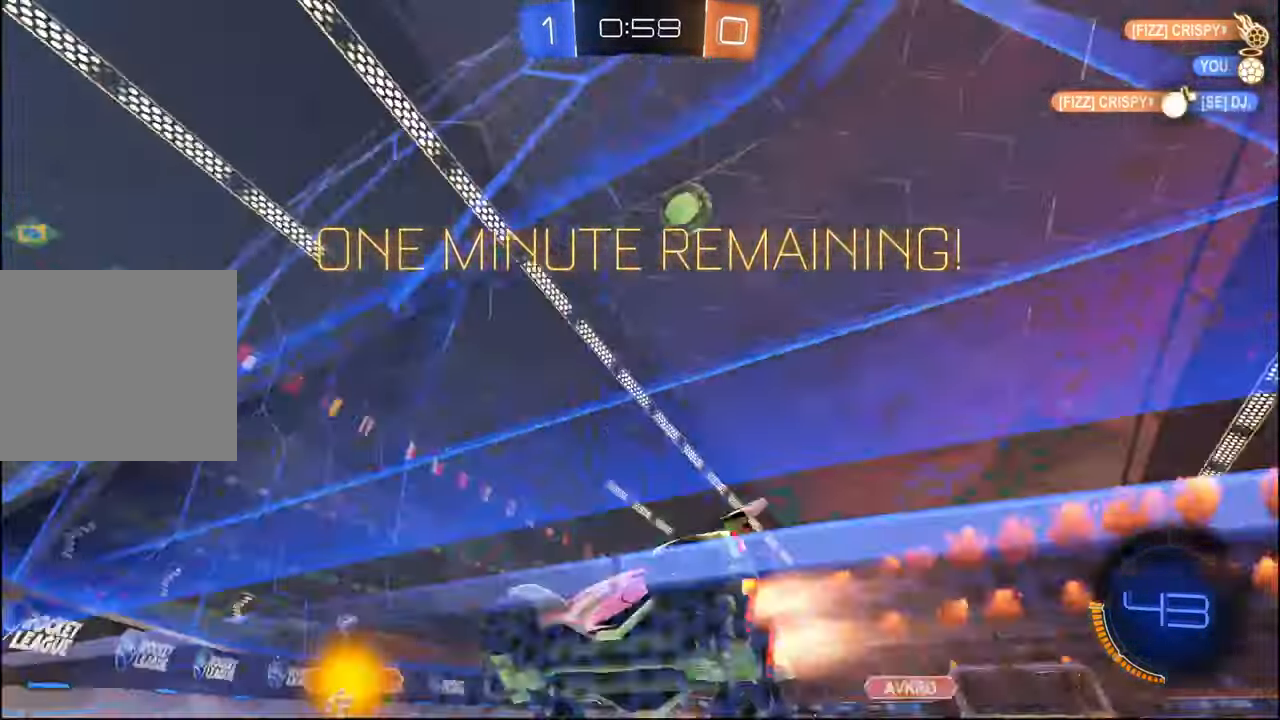
{"buttons": ["R1", "R2"], "left_stick": "center", "right_stick": "center", "events": [[367, "left_stick", "left"], [467, "left_stick", "center"]]}
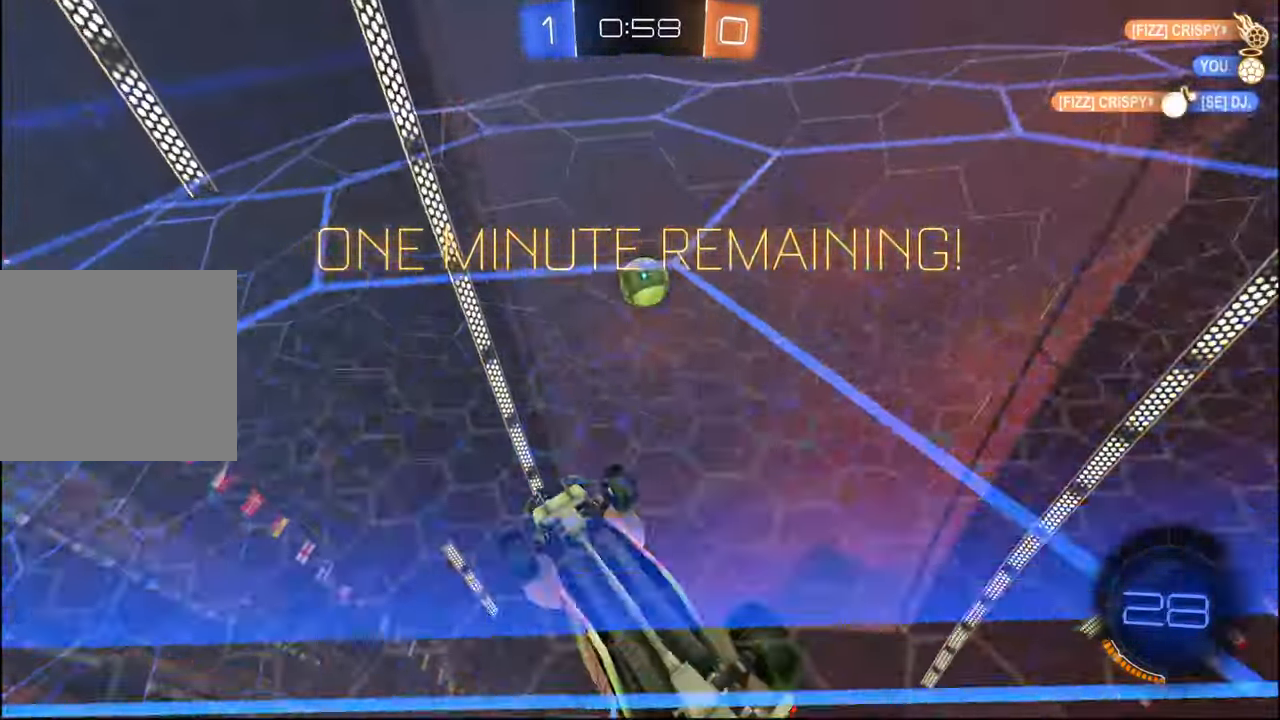
{"buttons": ["L1", "R1", "R2"], "left_stick": "right", "right_stick": "center", "events": [[117, "CROSS", "down"], [234, "L1", "down"], [267, "left_stick", "down-left"], [400, "left_stick", "right"], [450, "CROSS", "up"]]}
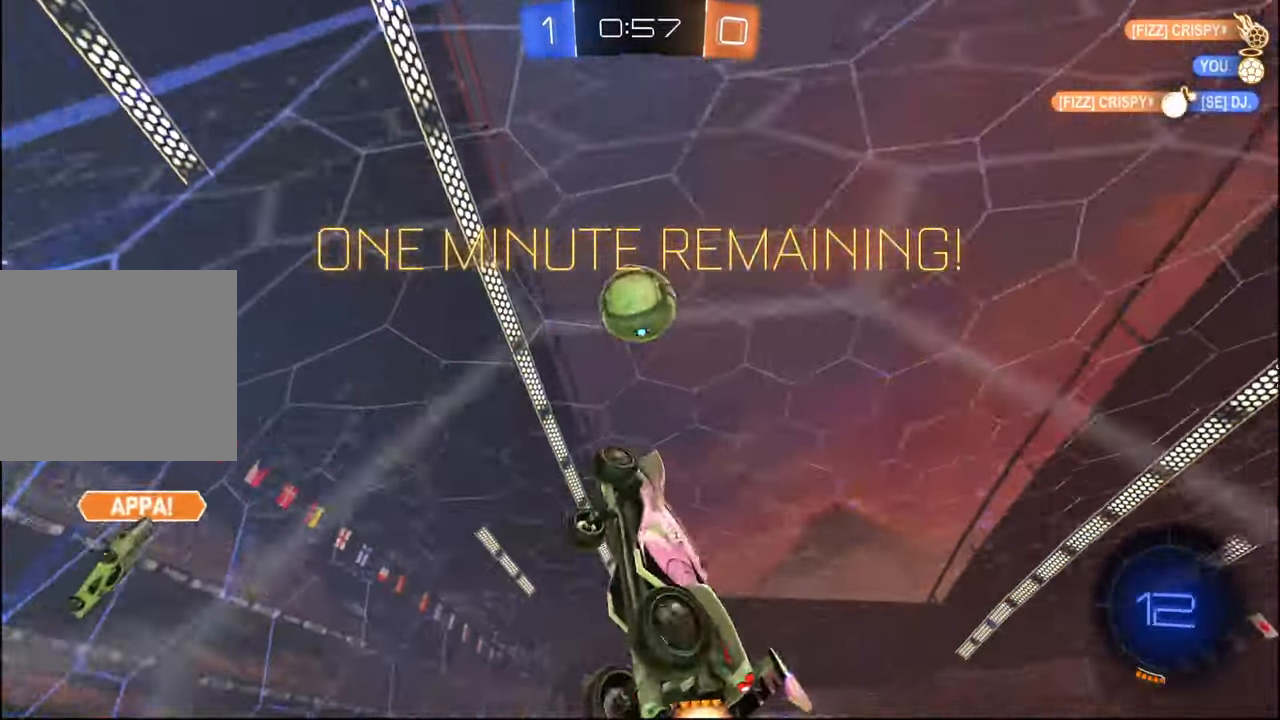
{"buttons": ["CROSS", "R1", "R2", "L3"], "left_stick": "down", "right_stick": "center", "events": [[184, "L1", "up"], [200, "left_stick", "center"], [284, "left_stick", "up-right"], [350, "CROSS", "down"], [434, "L3", "down"], [484, "left_stick", "down"]]}
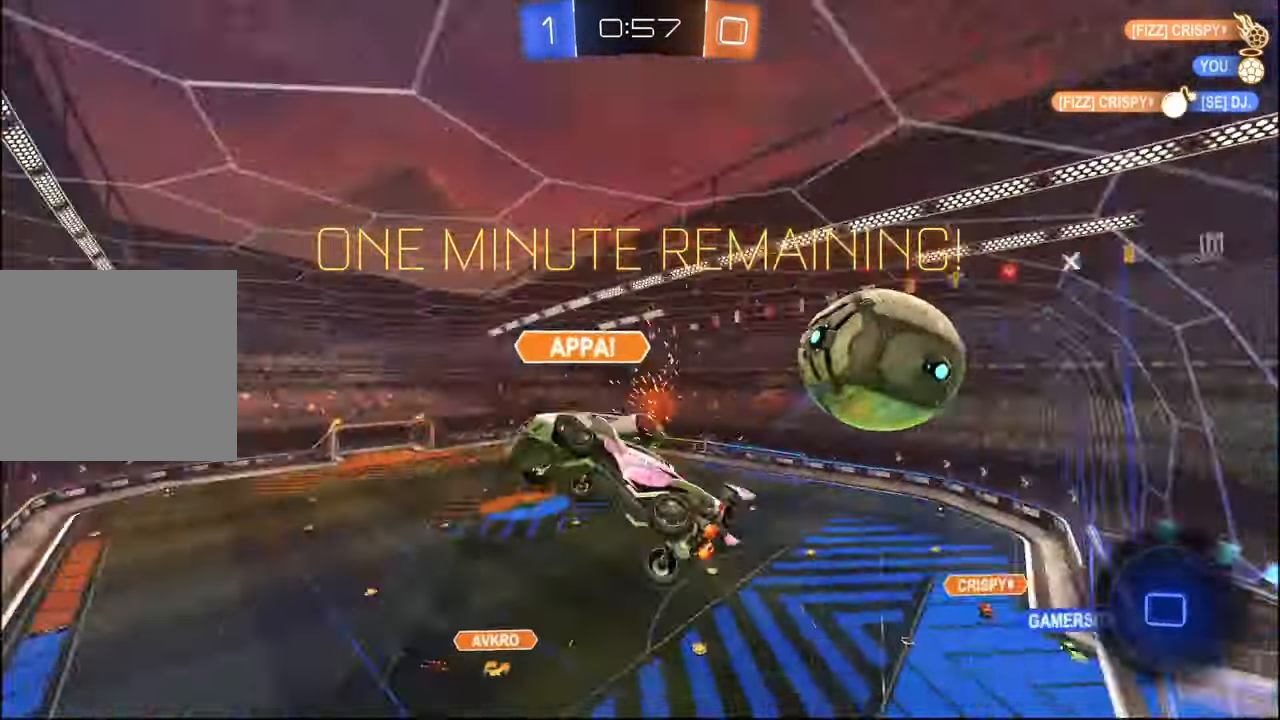
{"buttons": ["R2"], "left_stick": "right", "right_stick": "center", "events": [[50, "L3", "up"], [84, "CROSS", "up"], [84, "R1", "up"], [500, "left_stick", "right"]]}
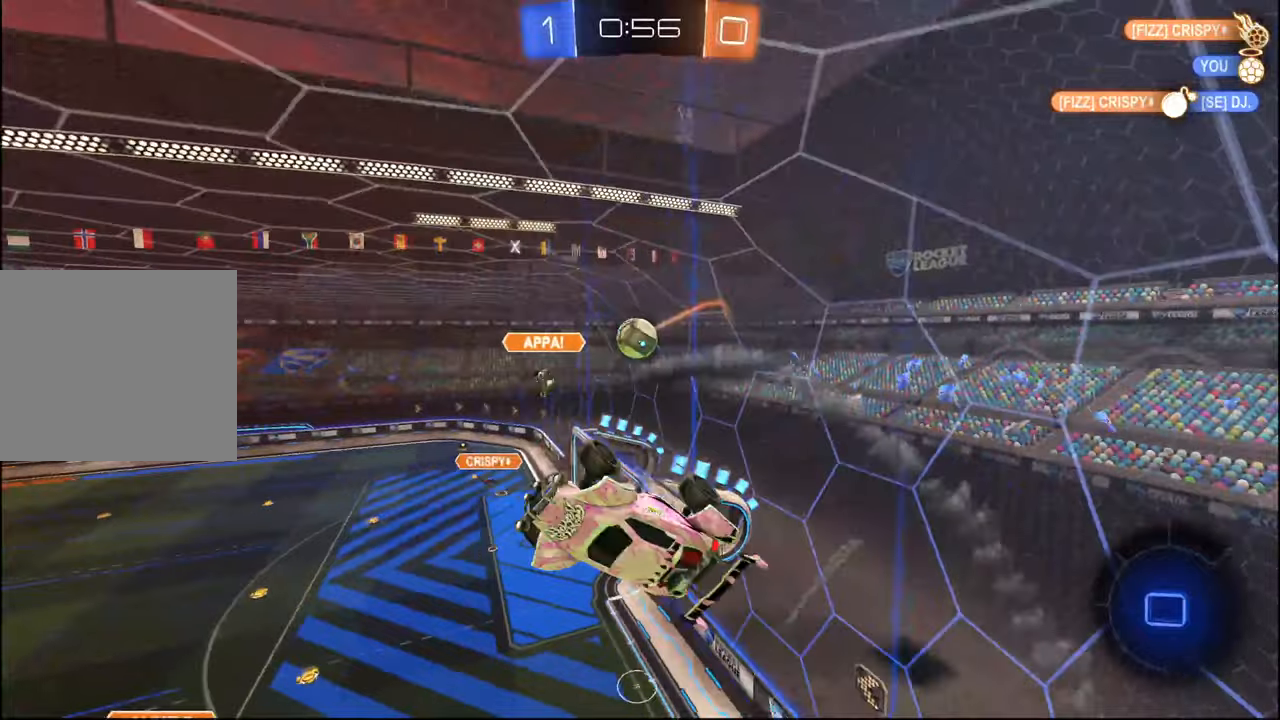
{"buttons": ["R2"], "left_stick": "up", "right_stick": "center", "events": [[100, "left_stick", "up-right"], [184, "L2", "down"], [284, "L2", "up"], [284, "left_stick", "center"], [467, "left_stick", "up"]]}
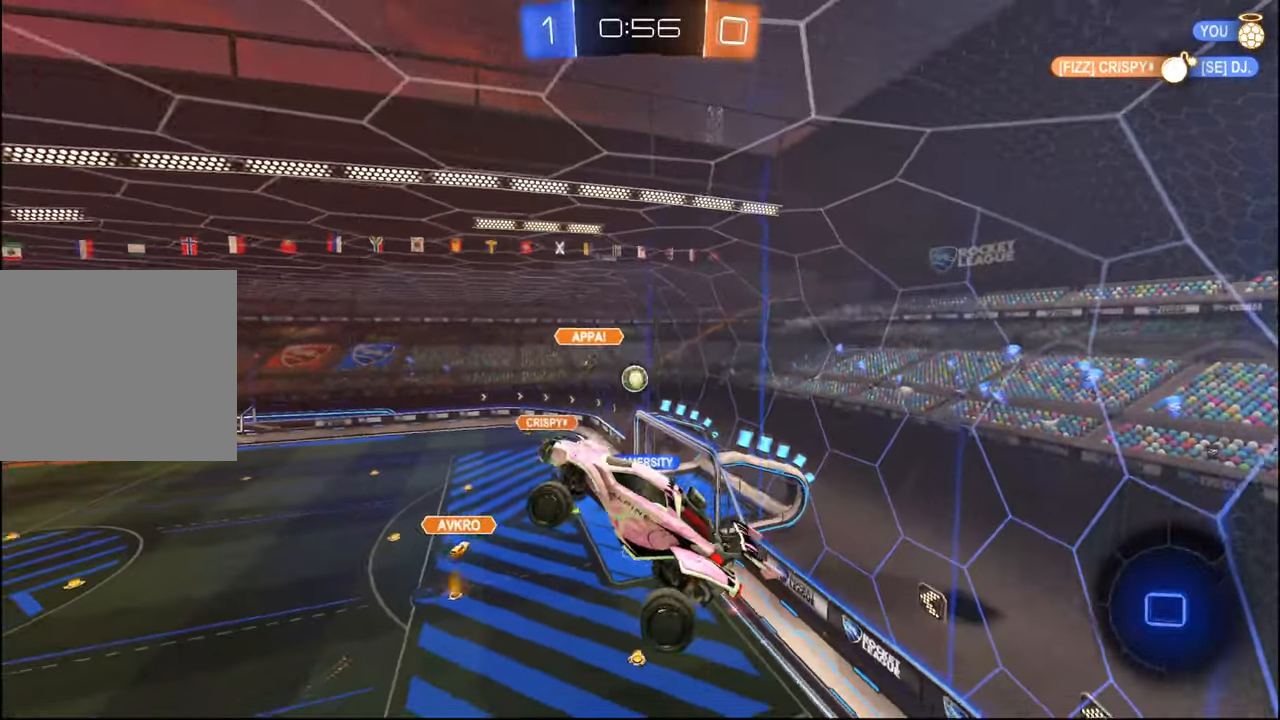
{"buttons": ["R2"], "left_stick": "center", "right_stick": "center", "events": [[84, "left_stick", "center"]]}
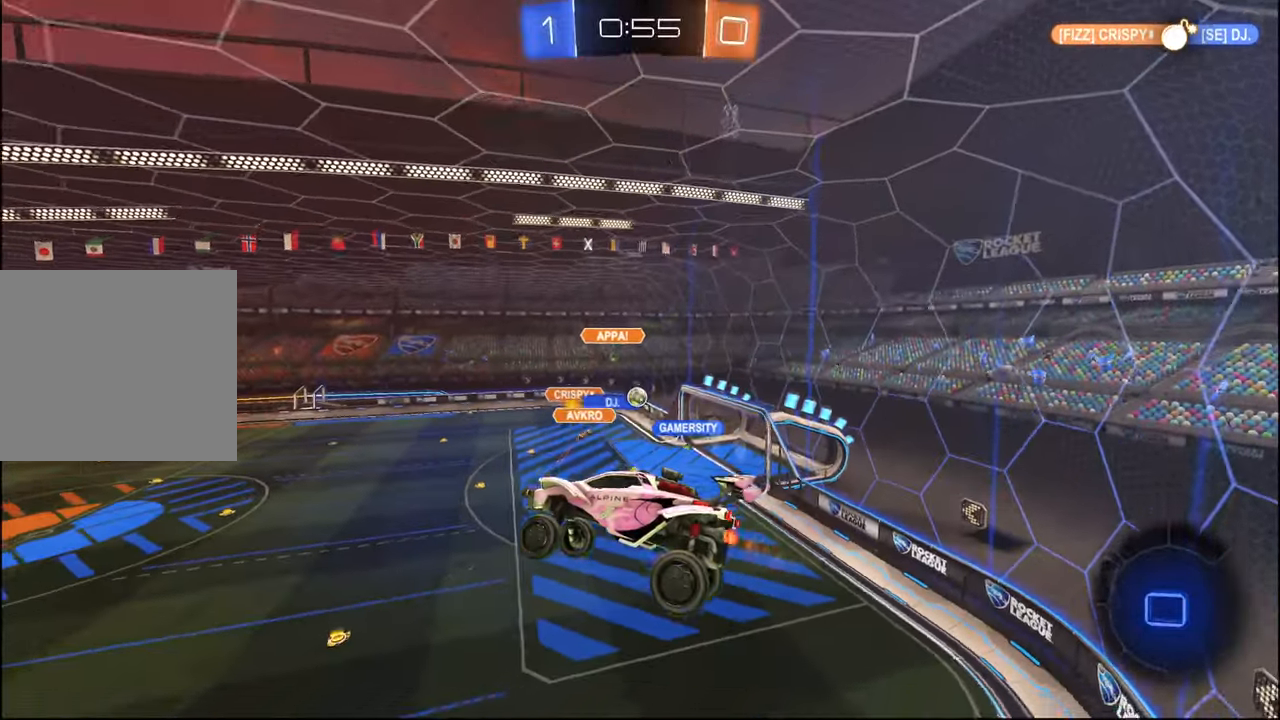
{"buttons": ["R2"], "left_stick": "center", "right_stick": "center", "events": []}
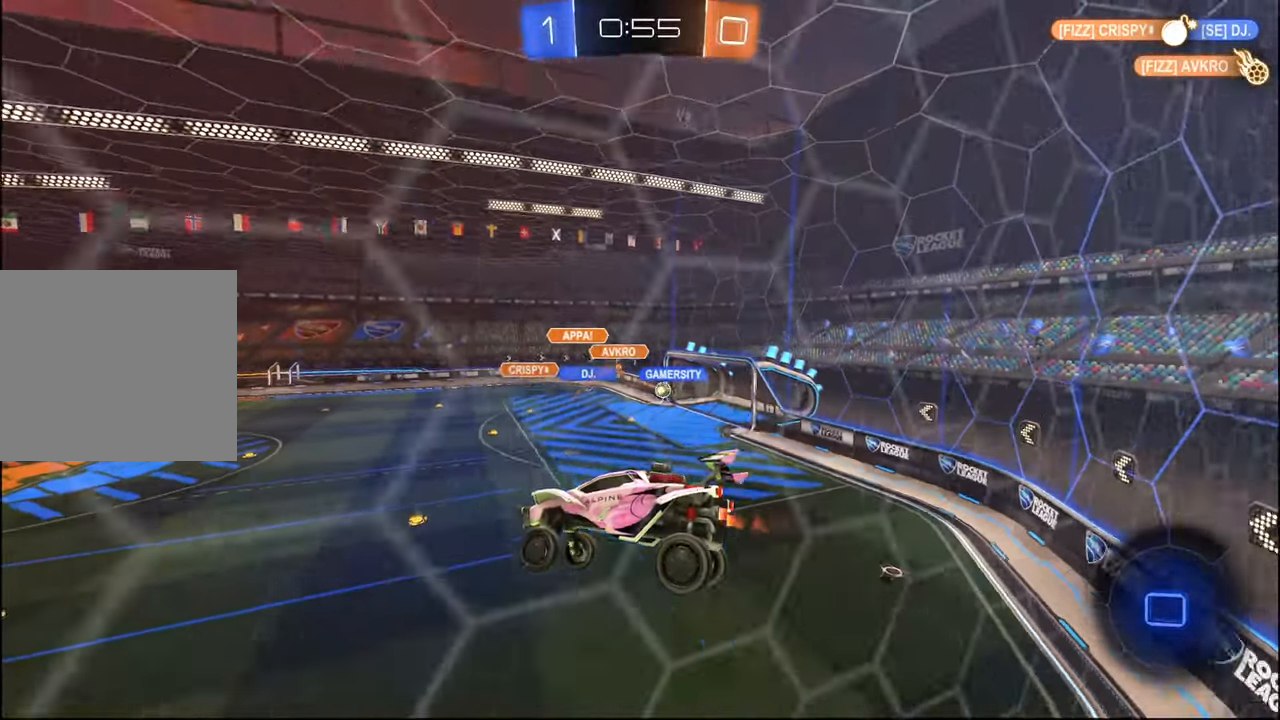
{"buttons": ["R2"], "left_stick": "right", "right_stick": "center", "events": [[300, "left_stick", "right"]]}
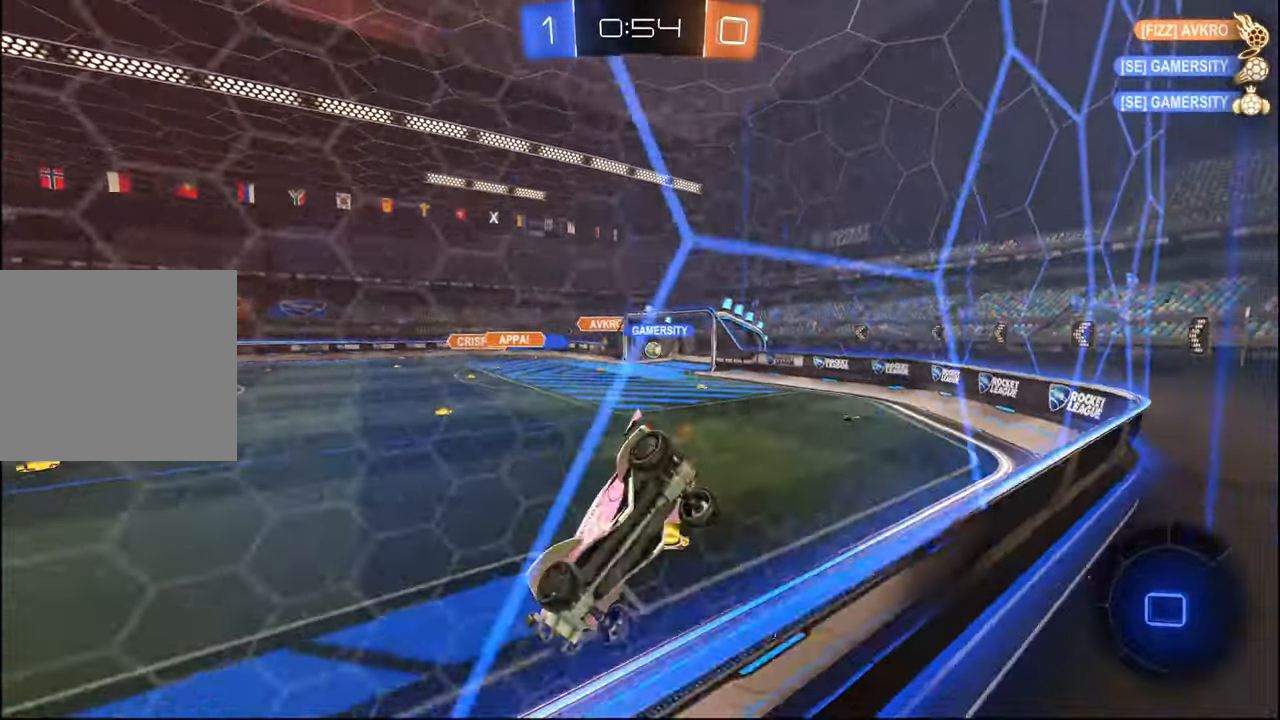
{"buttons": ["R2"], "left_stick": "left", "right_stick": "center", "events": [[100, "L1", "down"], [134, "L1", "up"], [150, "left_stick", "down"], [167, "TRIANGLE", "down"], [234, "left_stick", "left"], [300, "TRIANGLE", "up"]]}
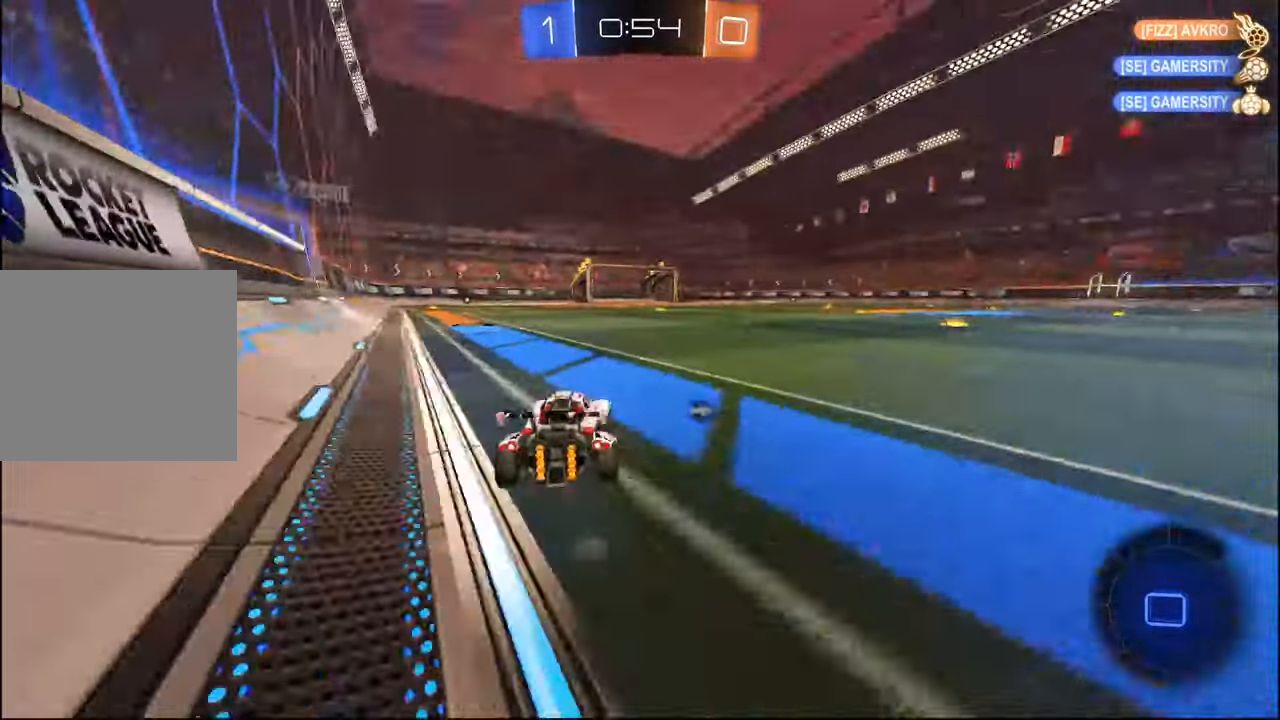
{"buttons": ["R2"], "left_stick": "down-right", "right_stick": "center", "events": [[134, "left_stick", "center"], [267, "left_stick", "left"], [284, "TRIANGLE", "down"], [384, "left_stick", "center"], [400, "TRIANGLE", "up"], [467, "left_stick", "down-right"]]}
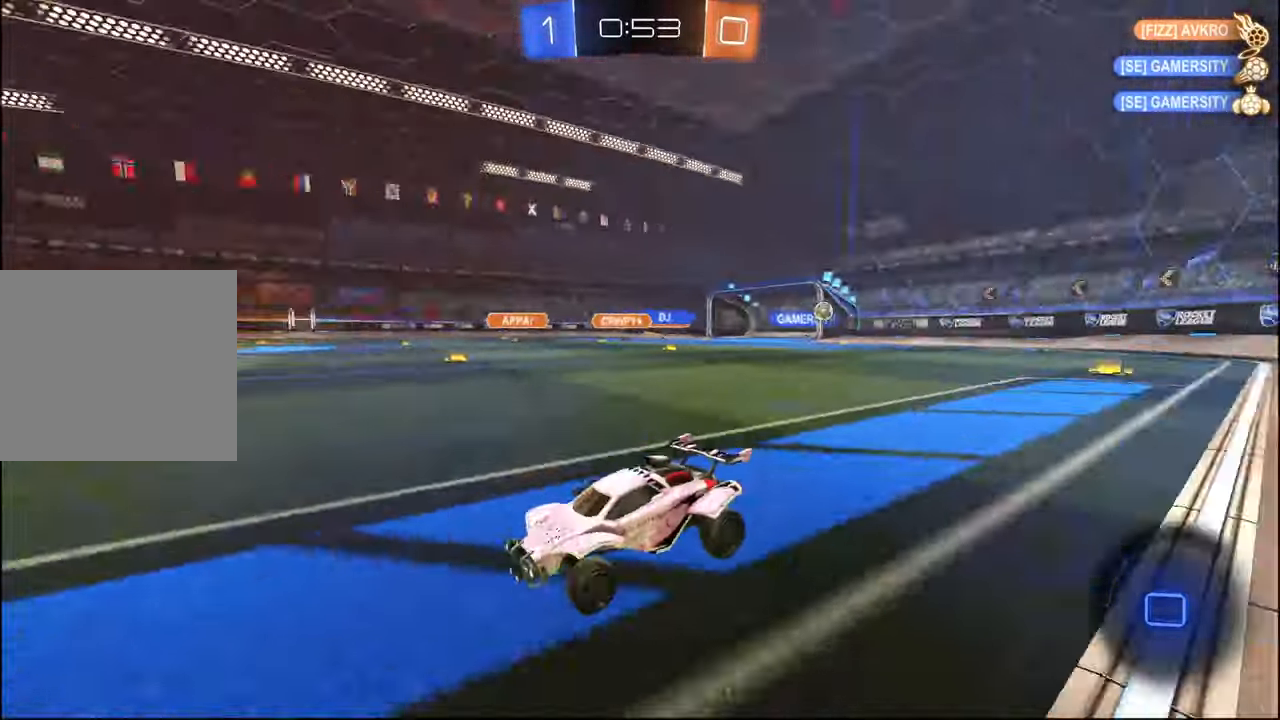
{"buttons": ["L2"], "left_stick": "down-left", "right_stick": "center", "events": [[34, "L1", "down"], [117, "left_stick", "right"], [367, "L1", "up"], [417, "R2", "up"], [434, "L2", "down"], [434, "left_stick", "center"], [484, "left_stick", "down-left"]]}
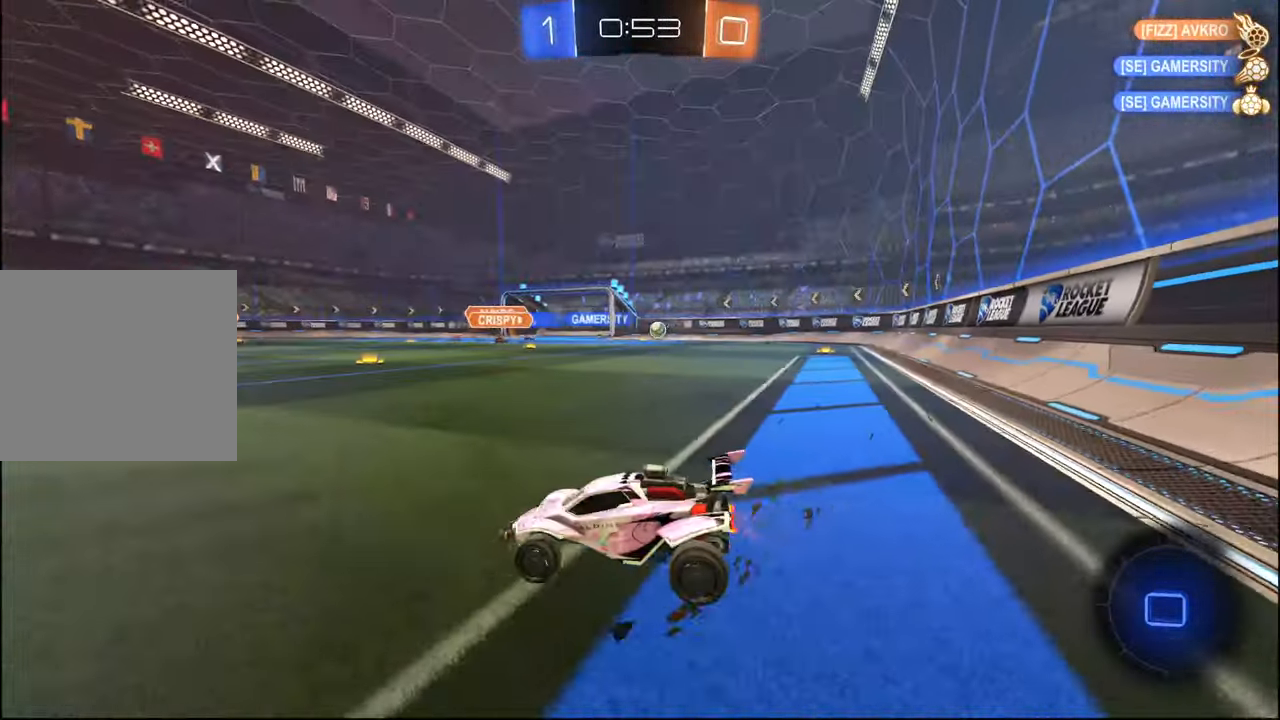
{"buttons": ["L2"], "left_stick": "left", "right_stick": "center", "events": [[67, "left_stick", "left"]]}
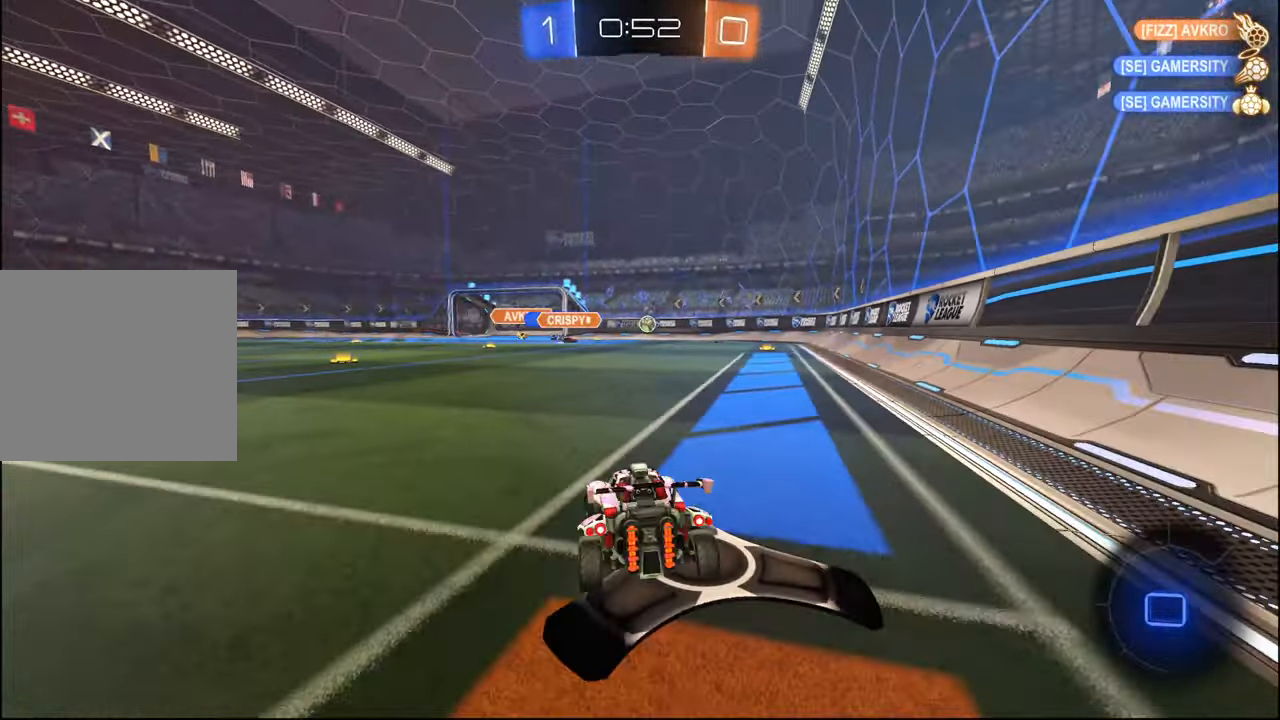
{"buttons": ["R2"], "left_stick": "center", "right_stick": "center", "events": [[50, "left_stick", "down-right"], [184, "left_stick", "center"], [217, "R2", "down"], [267, "L2", "up"]]}
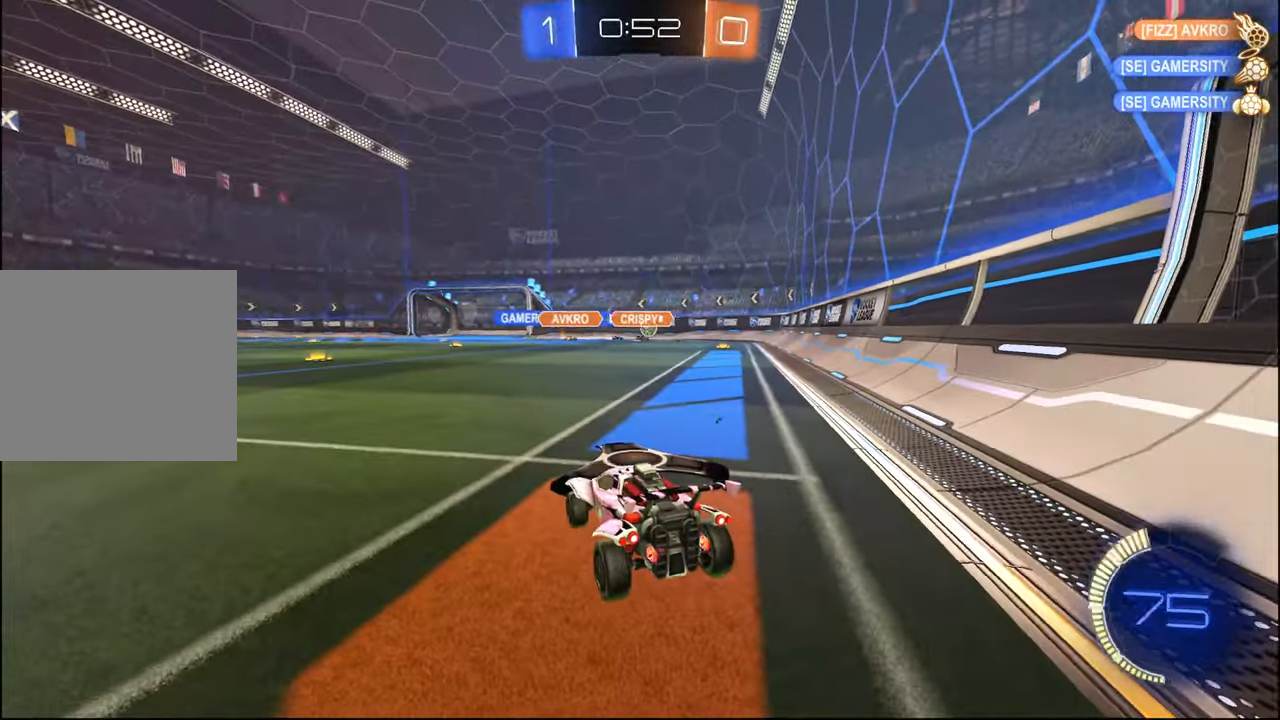
{"buttons": ["R2"], "left_stick": "right", "right_stick": "center", "events": [[334, "left_stick", "left"], [434, "left_stick", "center"], [484, "left_stick", "right"]]}
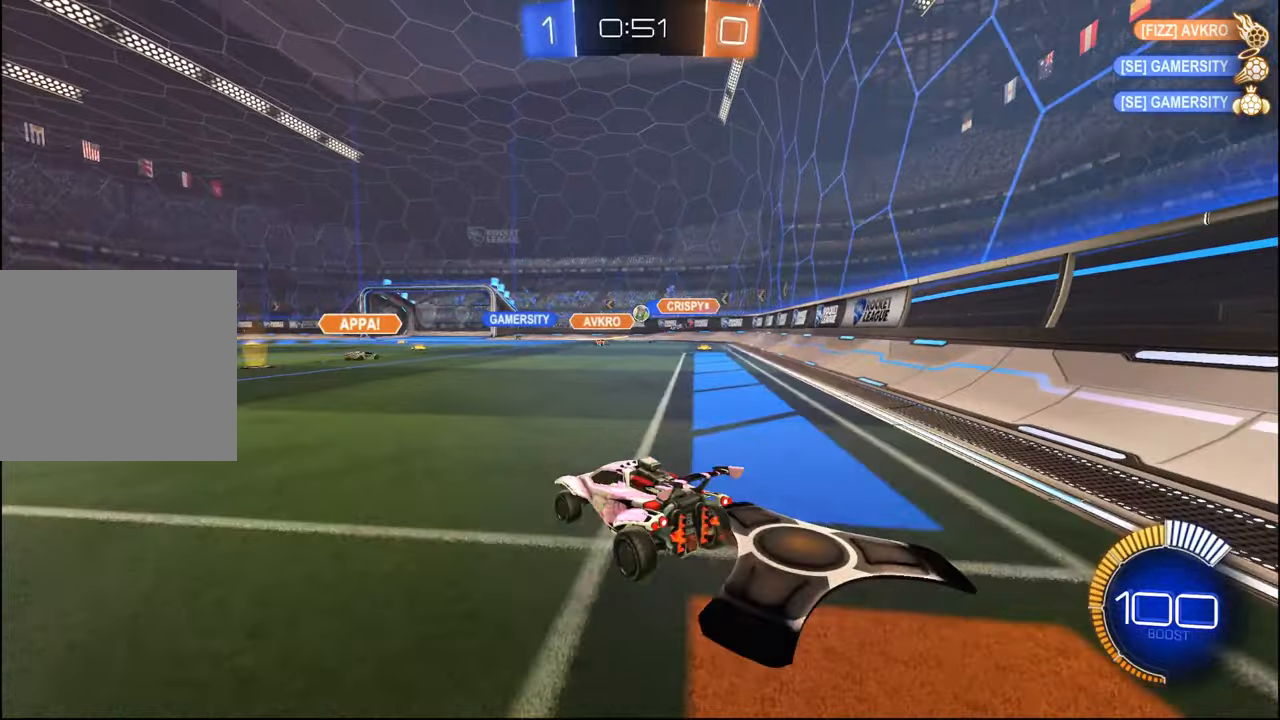
{"buttons": ["R2"], "left_stick": "center", "right_stick": "center", "events": [[84, "left_stick", "center"], [234, "left_stick", "left"], [350, "left_stick", "center"]]}